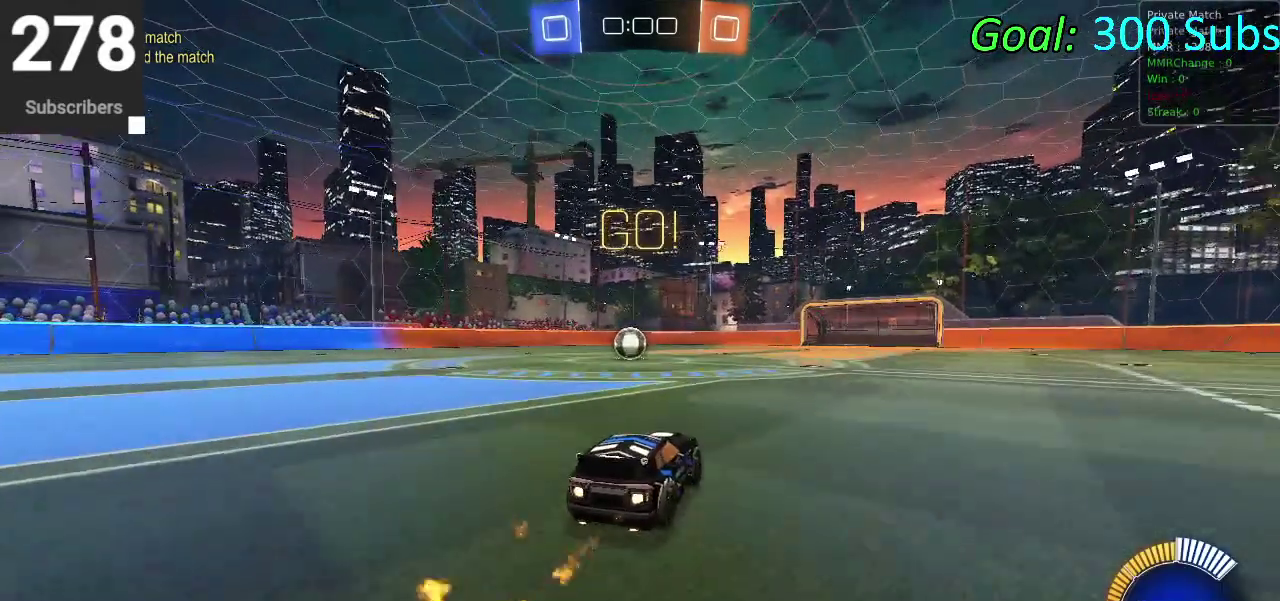
Gameplay with a controller (PlayStation layout); each line is a JSON object with the inputs held at the frame after it. "events" lists button and stick changes between this image and that frame as [ms after this image, input, new state], when the widget could be followed in between. Not read: R1.
{"buttons": [], "left_stick": "down-left", "right_stick": "center", "events": [[400, "CIRCLE", "up"], [433, "left_stick", "down-left"], [500, "R2", "up"]]}
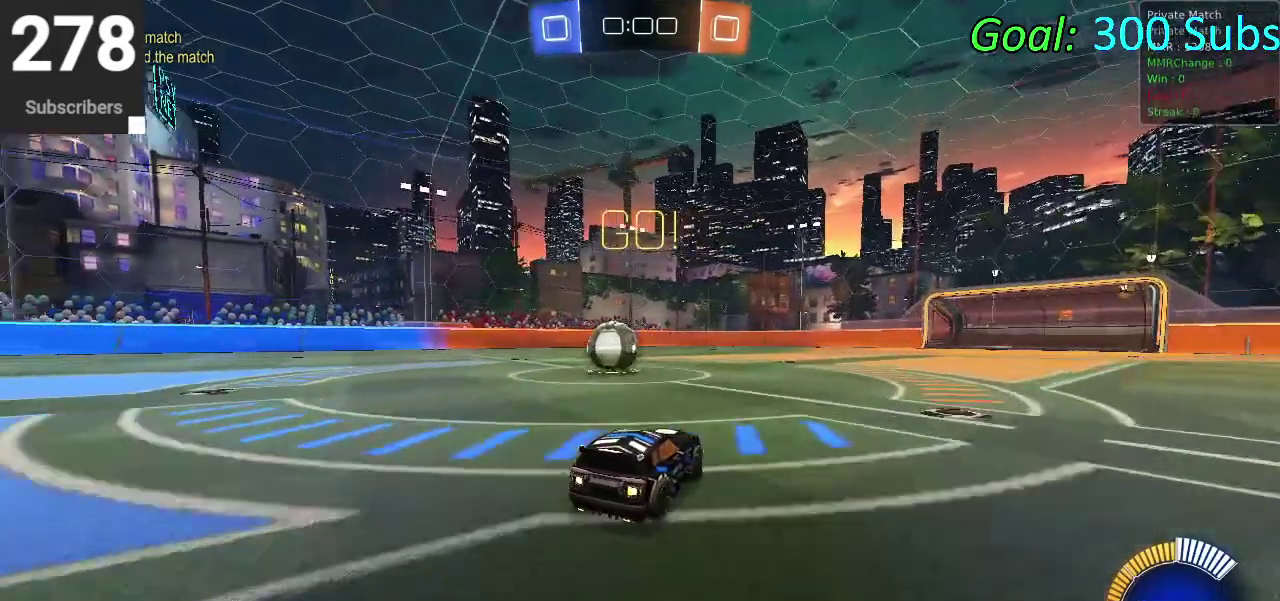
{"buttons": [], "left_stick": "down-left", "right_stick": "center", "events": [[67, "L1", "down"], [67, "L2", "down"], [350, "L1", "up"], [350, "L2", "up"], [350, "R2", "down"], [500, "R2", "up"]]}
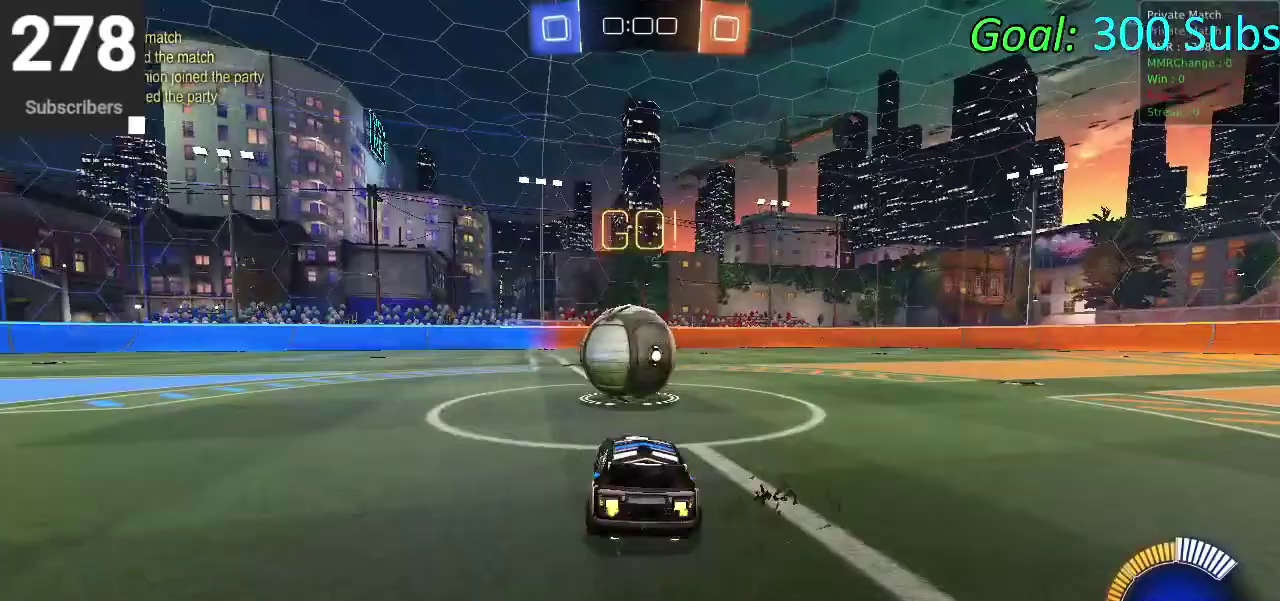
{"buttons": ["R2"], "left_stick": "center", "right_stick": "center", "events": [[33, "left_stick", "center"], [200, "left_stick", "right"], [317, "left_stick", "center"], [367, "R2", "down"]]}
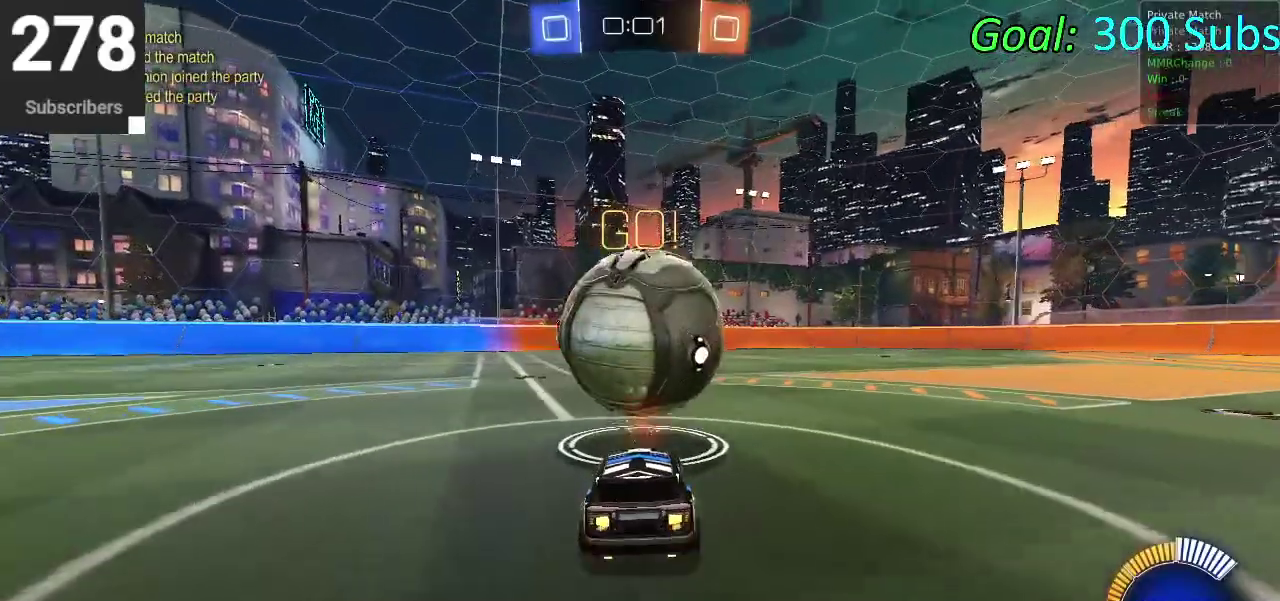
{"buttons": ["CIRCLE", "R2"], "left_stick": "center", "right_stick": "center", "events": [[383, "CIRCLE", "down"]]}
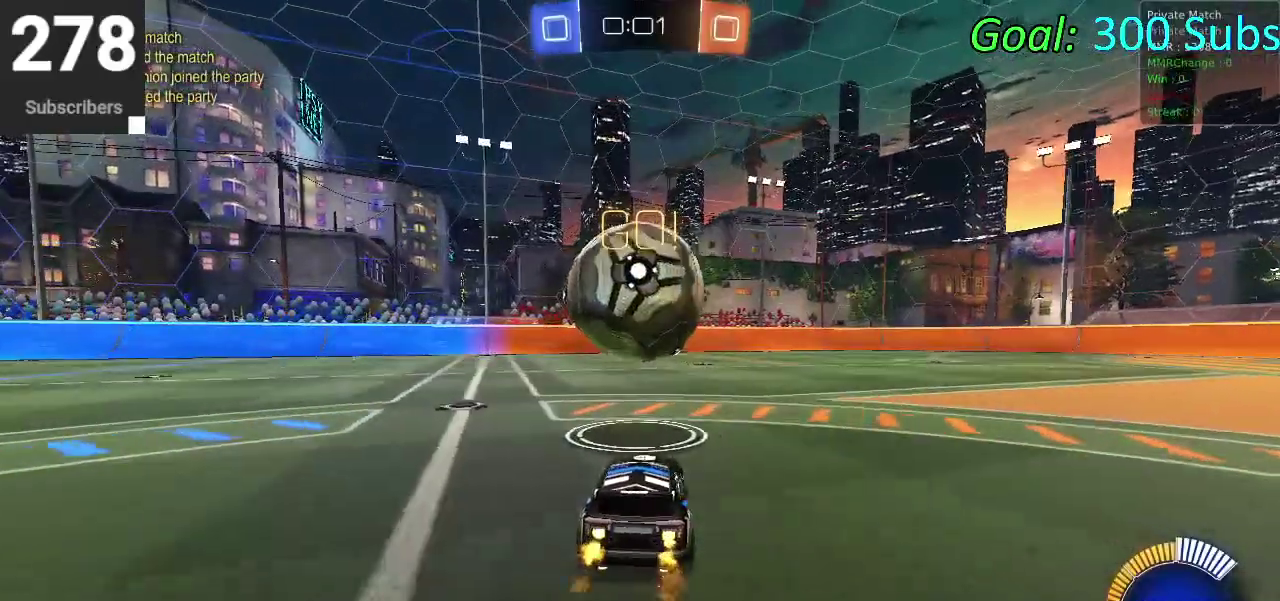
{"buttons": ["R2"], "left_stick": "center", "right_stick": "center", "events": [[317, "CIRCLE", "up"]]}
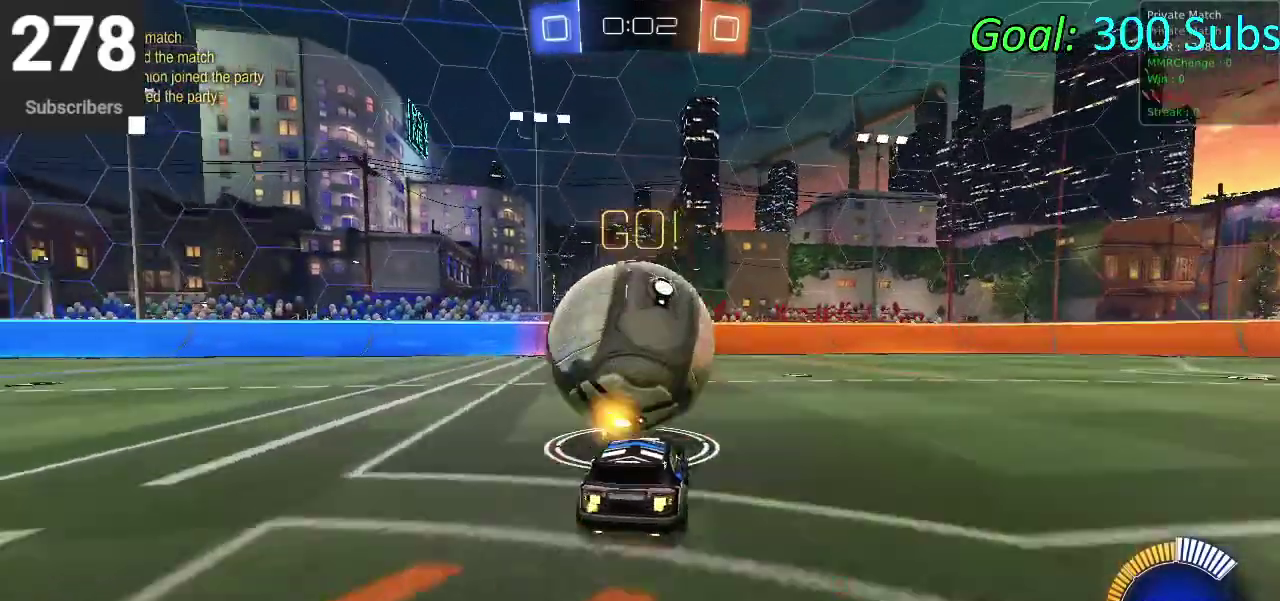
{"buttons": ["R2"], "left_stick": "up-right", "right_stick": "center", "events": [[467, "left_stick", "up-right"]]}
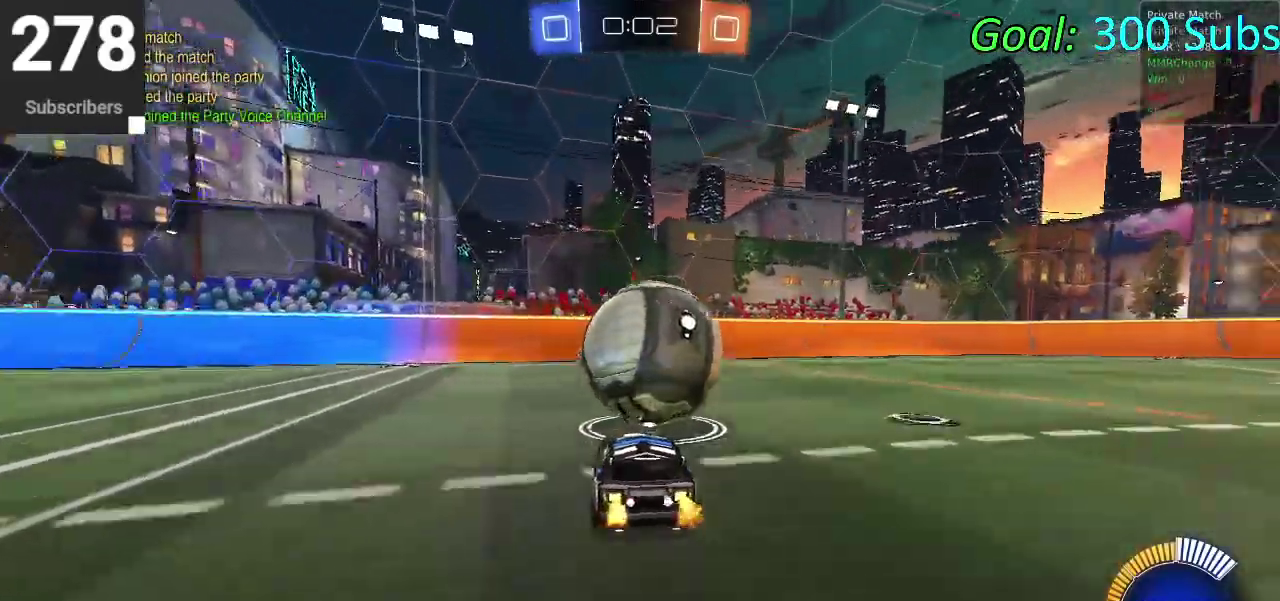
{"buttons": [], "left_stick": "center", "right_stick": "center", "events": [[33, "R2", "up"], [50, "left_stick", "center"]]}
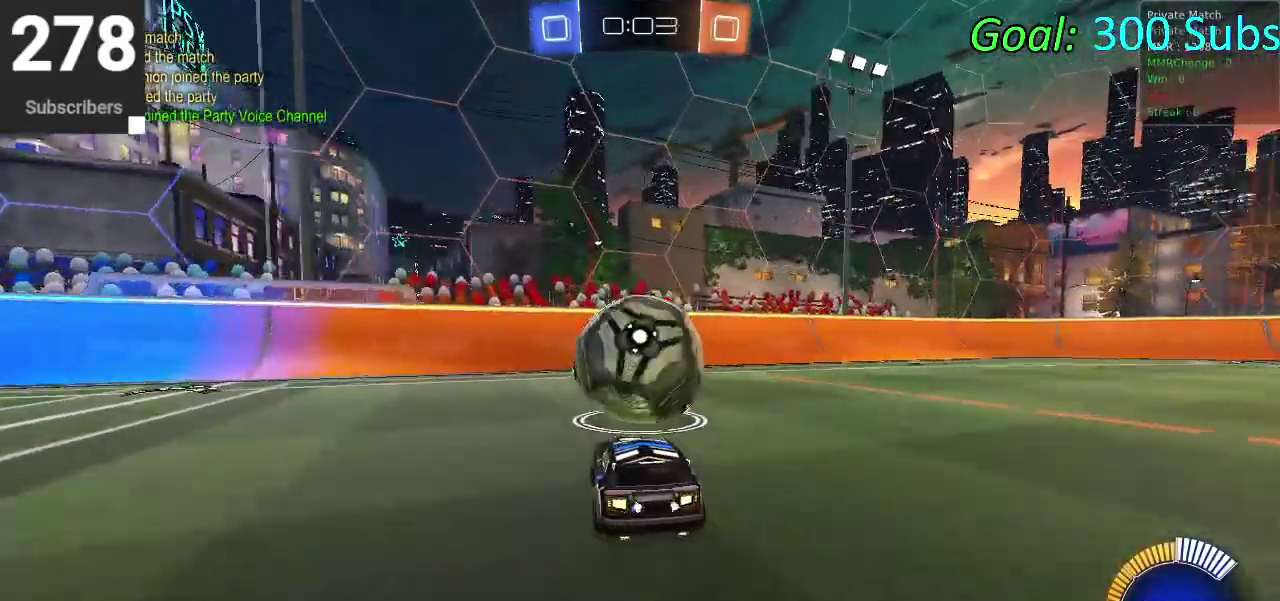
{"buttons": ["R2"], "left_stick": "center", "right_stick": "center", "events": [[183, "R2", "down"]]}
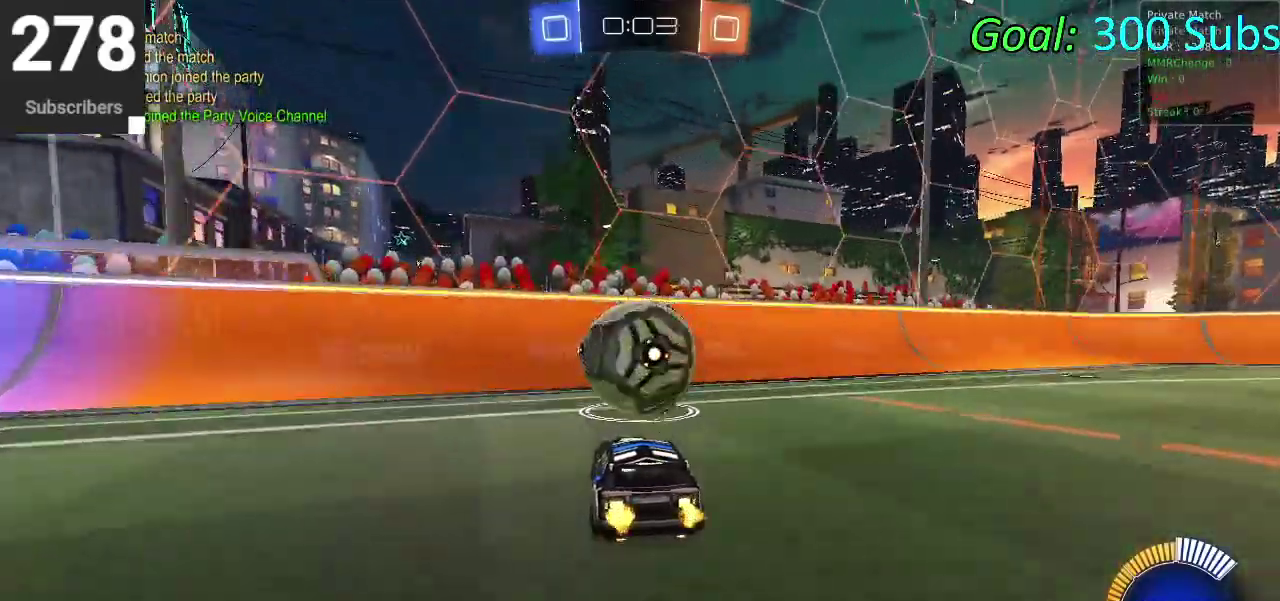
{"buttons": ["R2"], "left_stick": "center", "right_stick": "center", "events": [[67, "R2", "up"], [300, "R2", "down"]]}